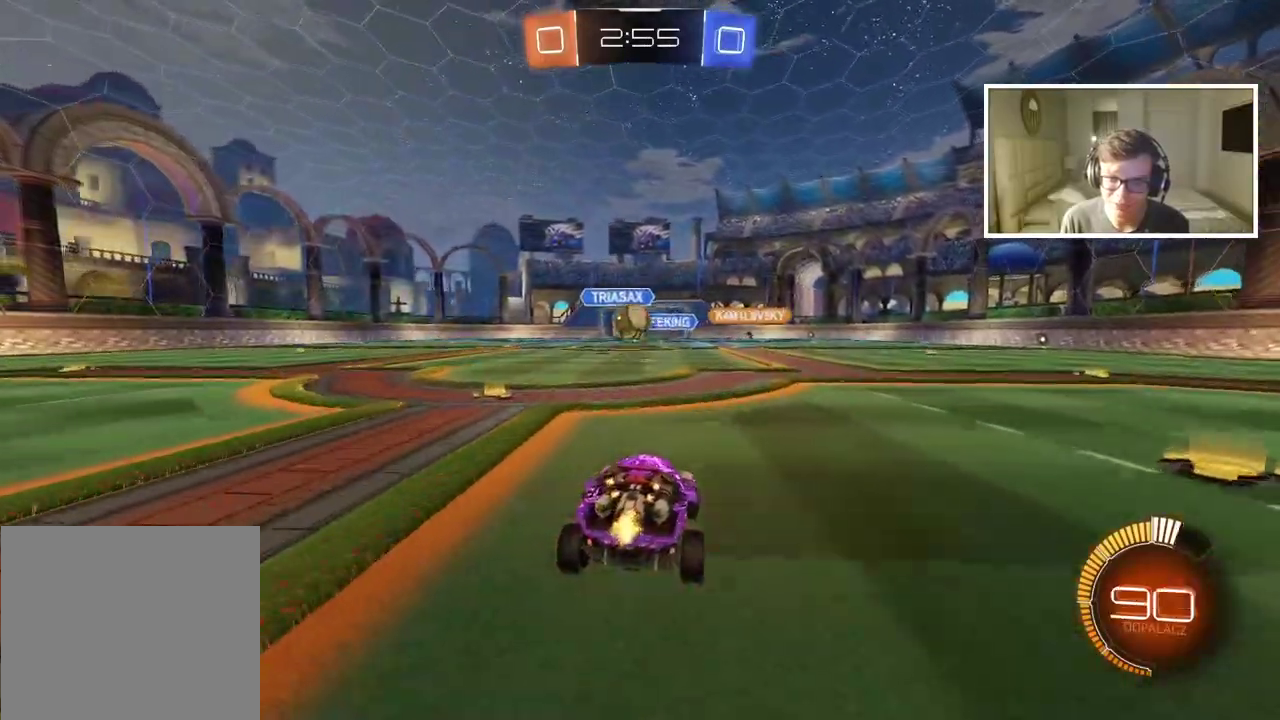
Gameplay with a controller (PlayStation layout); each line is a JSON object with the inputs held at the frame after it. "events" lists button and stick changes between this image and that frame as [ms after this image, input, new state], when the widget could be followed in between. Not read: L2 R2.
{"buttons": ["CROSS", "CIRCLE"], "left_stick": "down", "right_stick": "center", "events": [[250, "CIRCLE", "down"], [267, "left_stick", "down-left"], [300, "CROSS", "down"], [317, "left_stick", "down"]]}
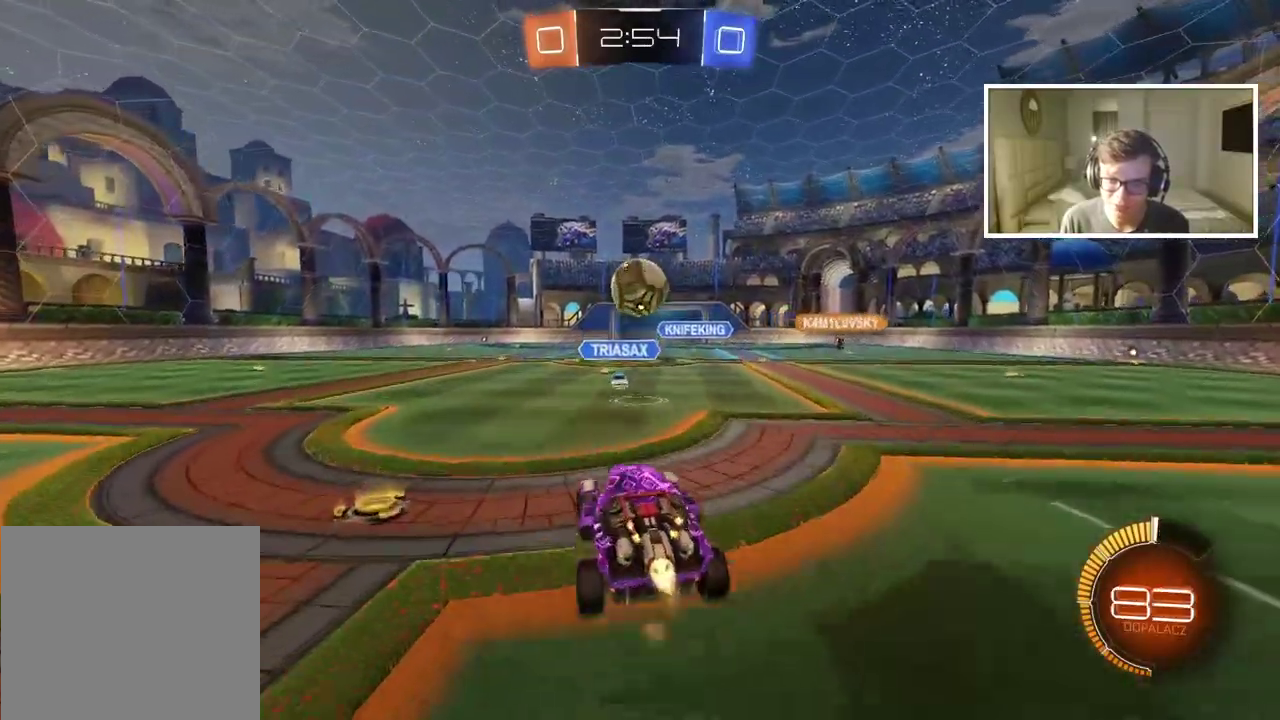
{"buttons": ["CROSS", "CIRCLE", "L3"], "left_stick": "up", "right_stick": "center", "events": [[17, "left_stick", "center"], [117, "left_stick", "right"], [150, "CROSS", "up"], [433, "left_stick", "up"], [467, "L3", "down"], [483, "CROSS", "down"]]}
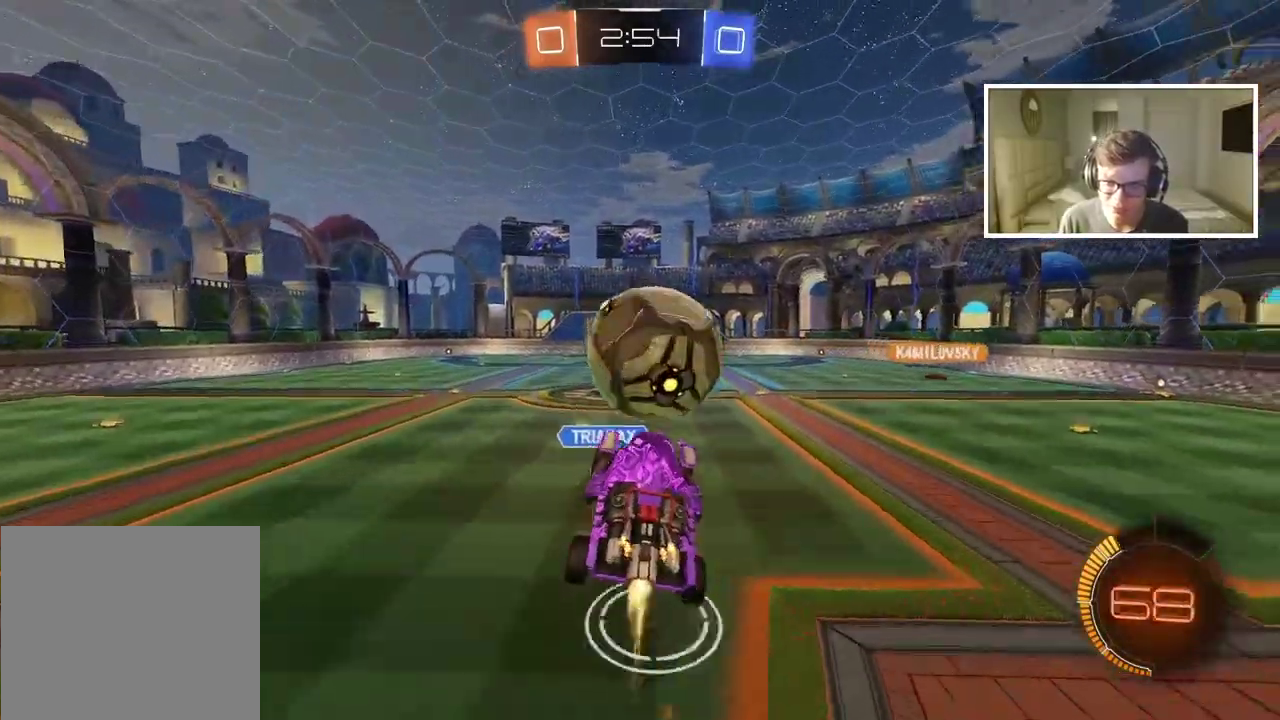
{"buttons": [], "left_stick": "center", "right_stick": "center", "events": [[183, "L3", "up"], [233, "CIRCLE", "up"], [233, "CROSS", "up"], [250, "left_stick", "center"]]}
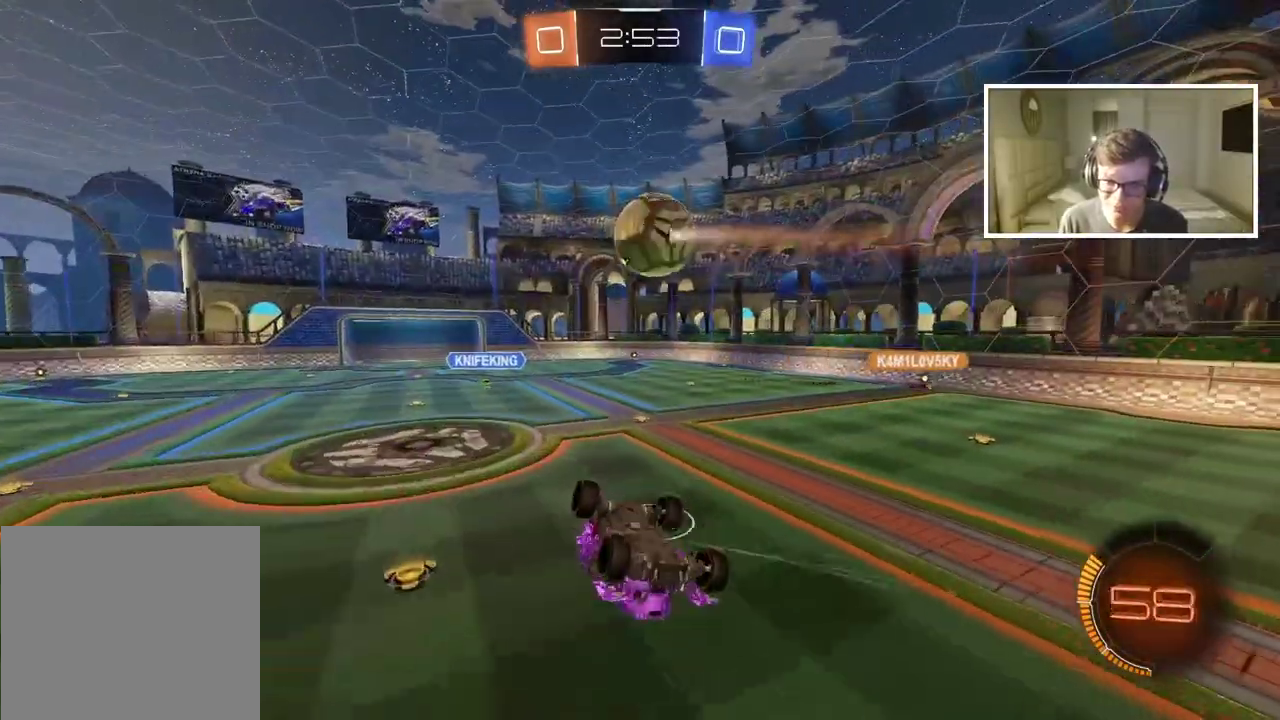
{"buttons": [], "left_stick": "center", "right_stick": "center", "events": [[267, "left_stick", "up"], [383, "left_stick", "center"]]}
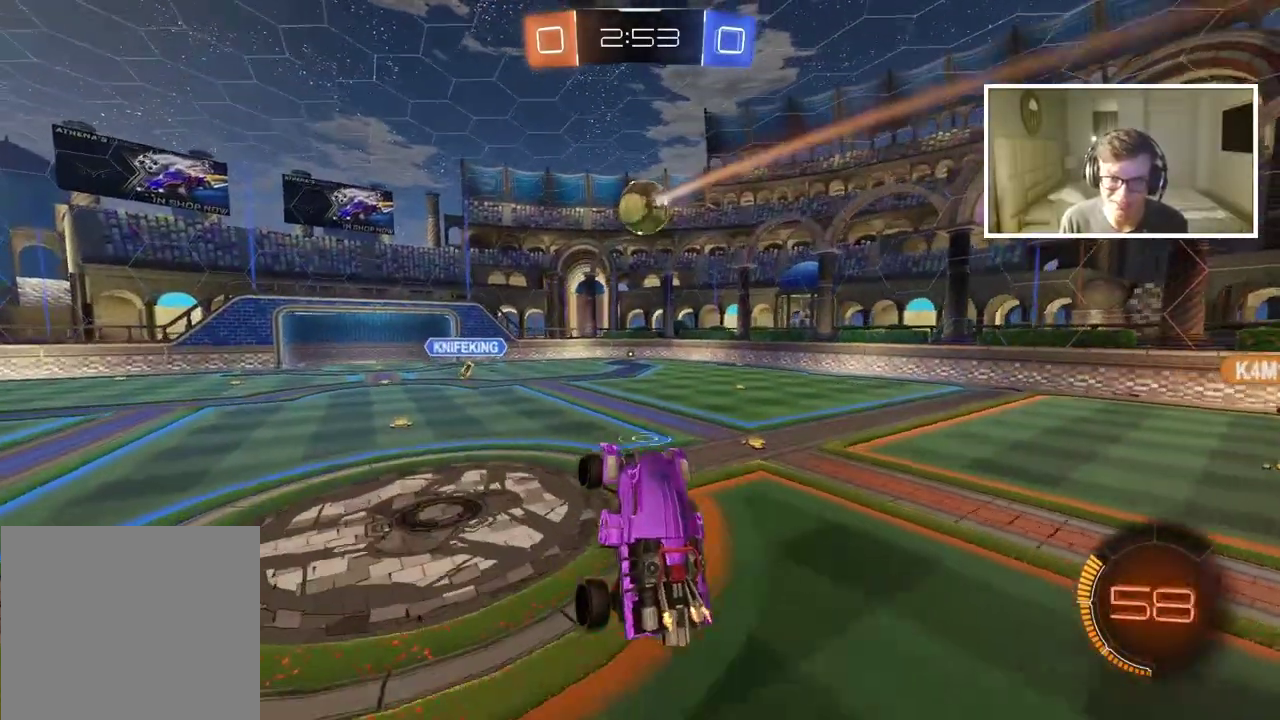
{"buttons": [], "left_stick": "right", "right_stick": "center", "events": [[500, "left_stick", "right"]]}
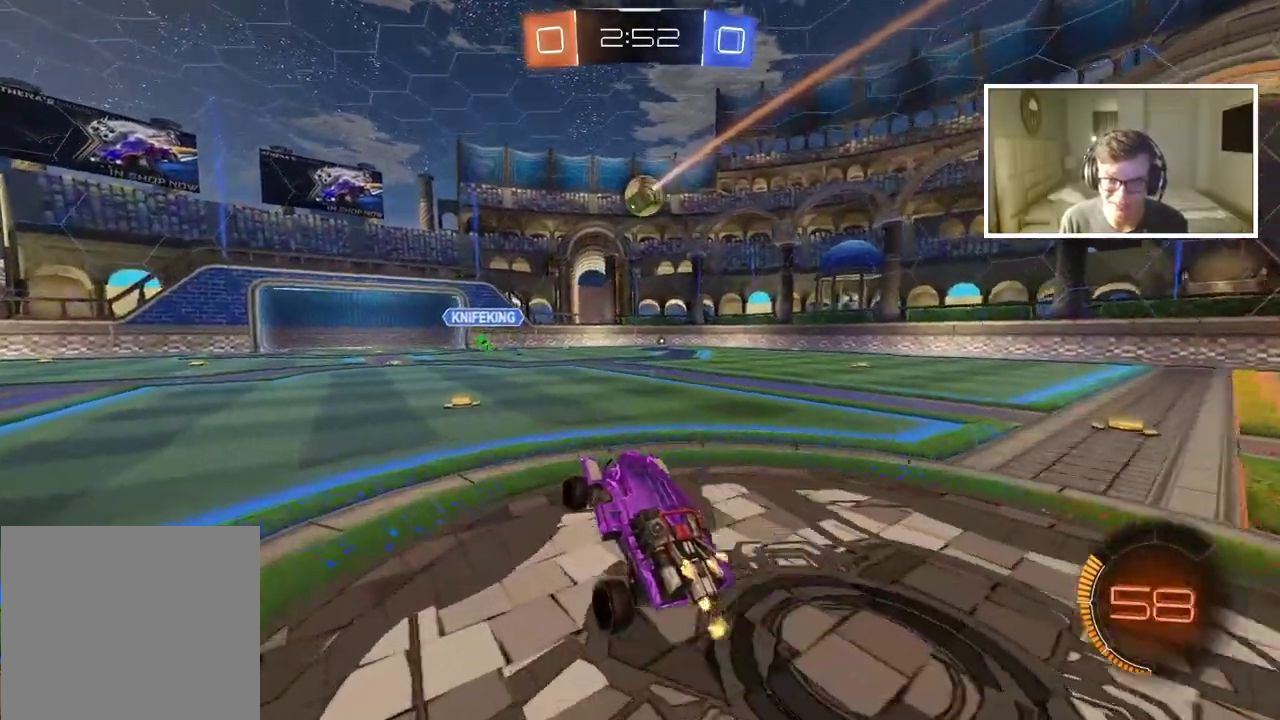
{"buttons": [], "left_stick": "right", "right_stick": "center", "events": [[50, "CIRCLE", "down"], [450, "CIRCLE", "up"]]}
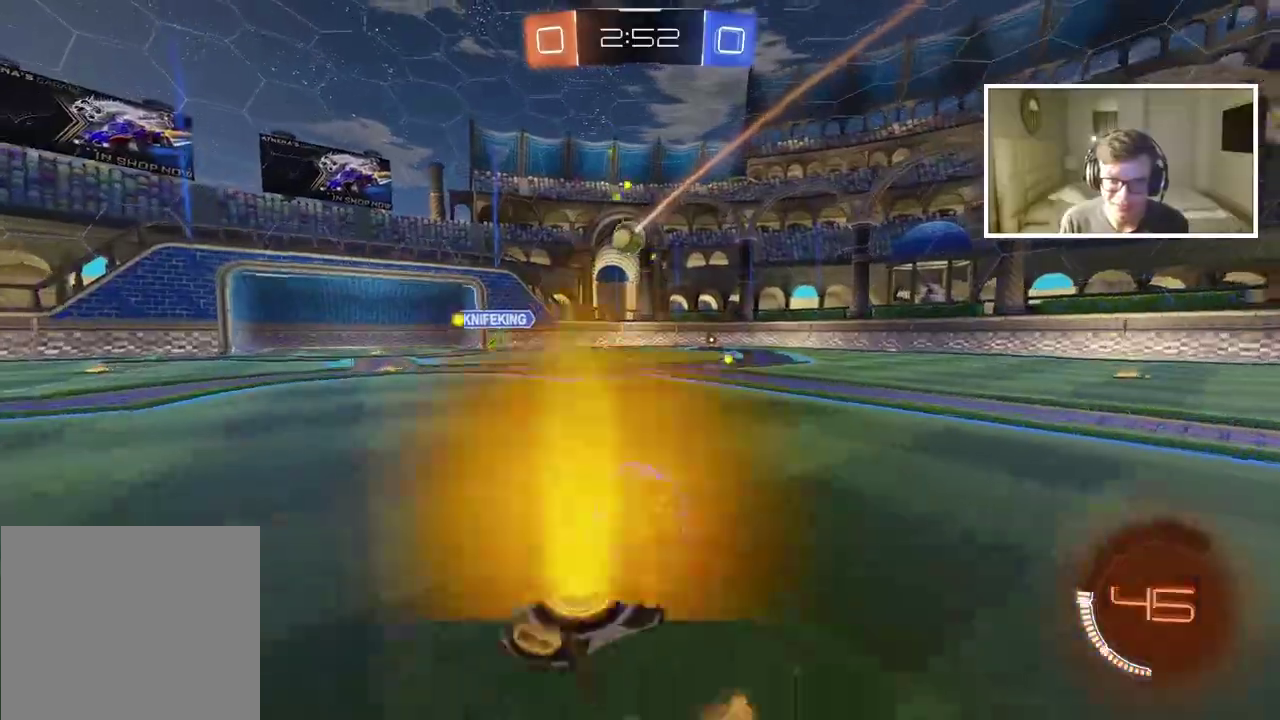
{"buttons": [], "left_stick": "left", "right_stick": "center", "events": [[133, "left_stick", "center"], [483, "left_stick", "left"]]}
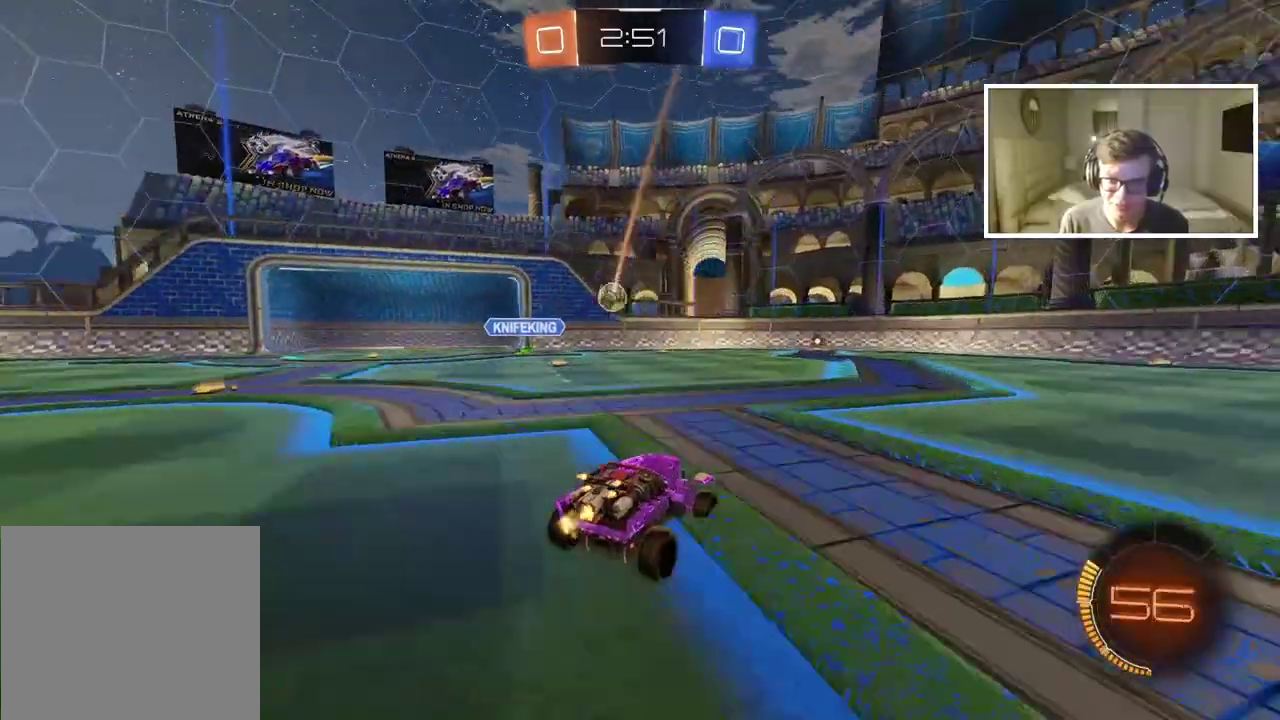
{"buttons": [], "left_stick": "center", "right_stick": "center", "events": [[100, "left_stick", "center"]]}
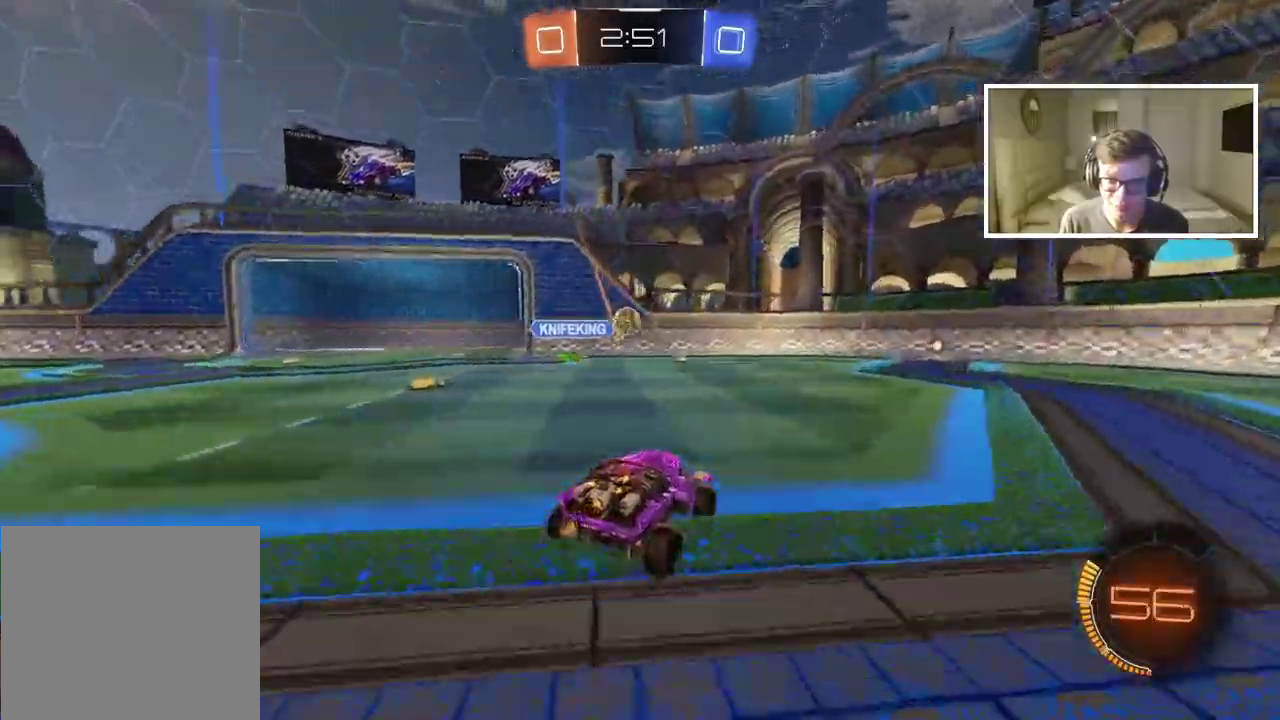
{"buttons": ["CIRCLE"], "left_stick": "center", "right_stick": "center", "events": [[150, "CIRCLE", "down"], [200, "TRIANGLE", "down"], [217, "left_stick", "right"], [317, "TRIANGLE", "up"], [333, "left_stick", "center"]]}
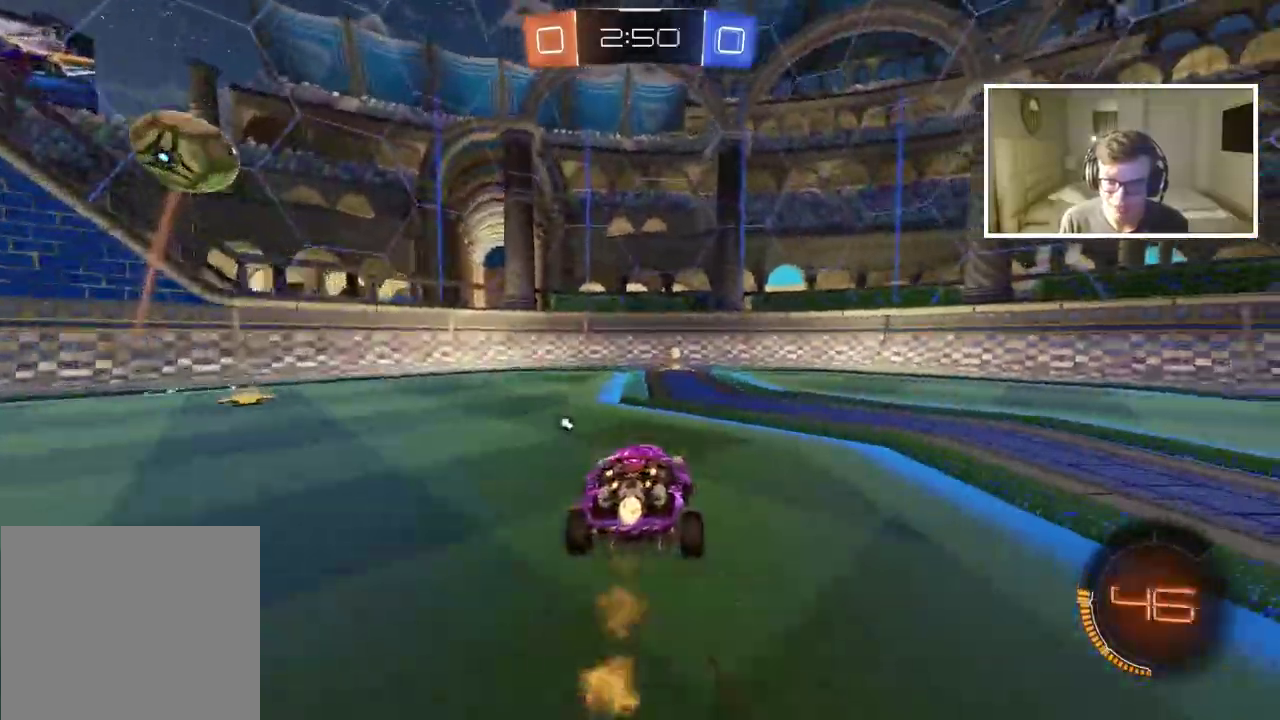
{"buttons": [], "left_stick": "right", "right_stick": "center", "events": [[200, "TRIANGLE", "down"], [333, "TRIANGLE", "up"], [333, "left_stick", "right"], [433, "CIRCLE", "up"]]}
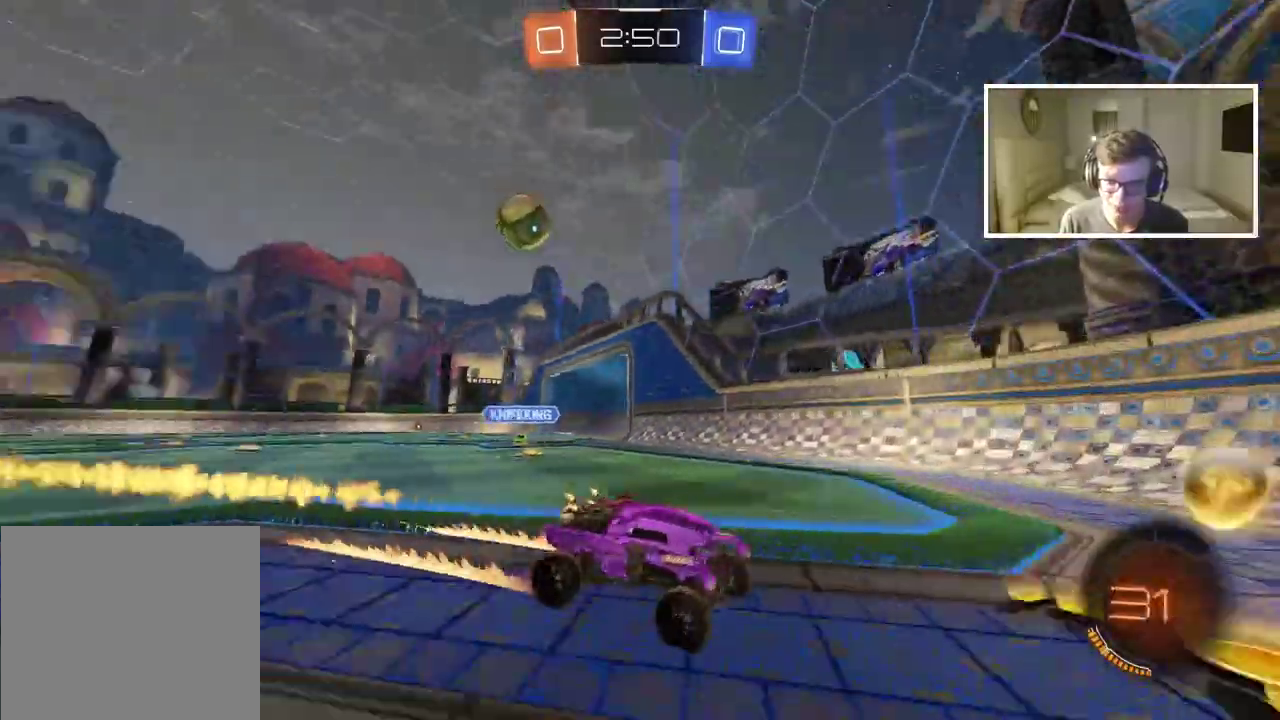
{"buttons": [], "left_stick": "right", "right_stick": "center", "events": []}
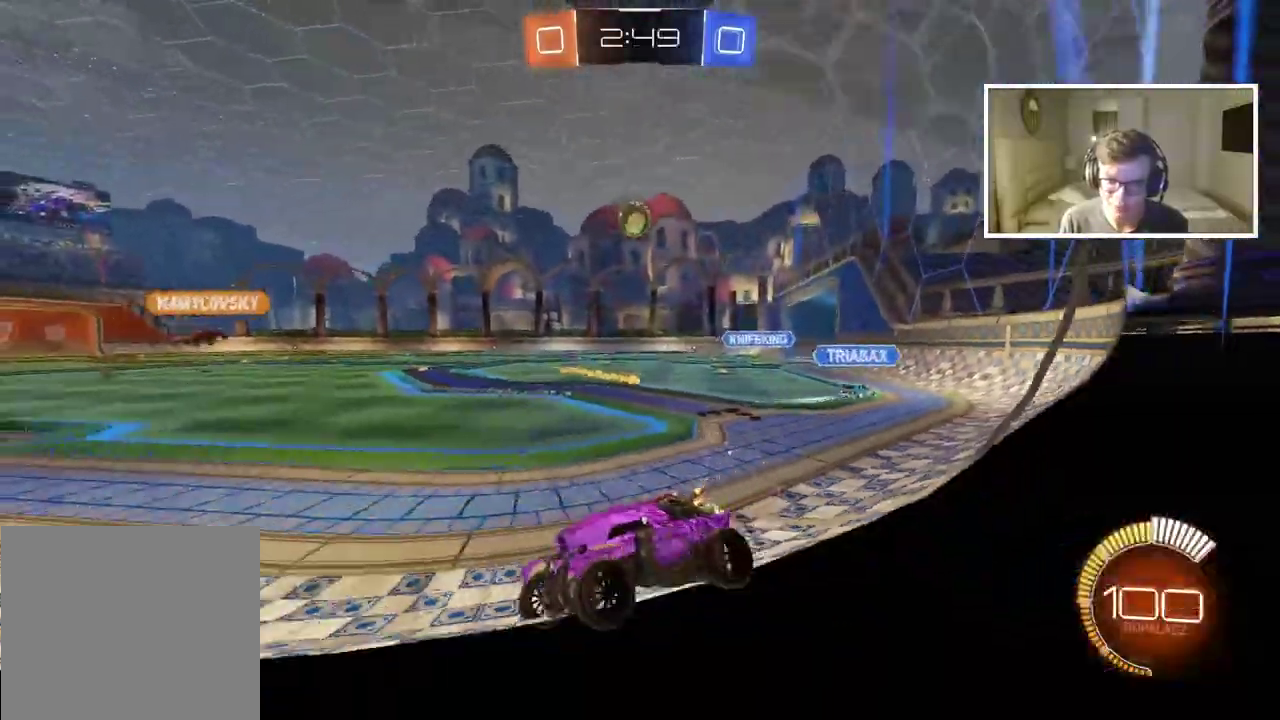
{"buttons": [], "left_stick": "right", "right_stick": "center", "events": []}
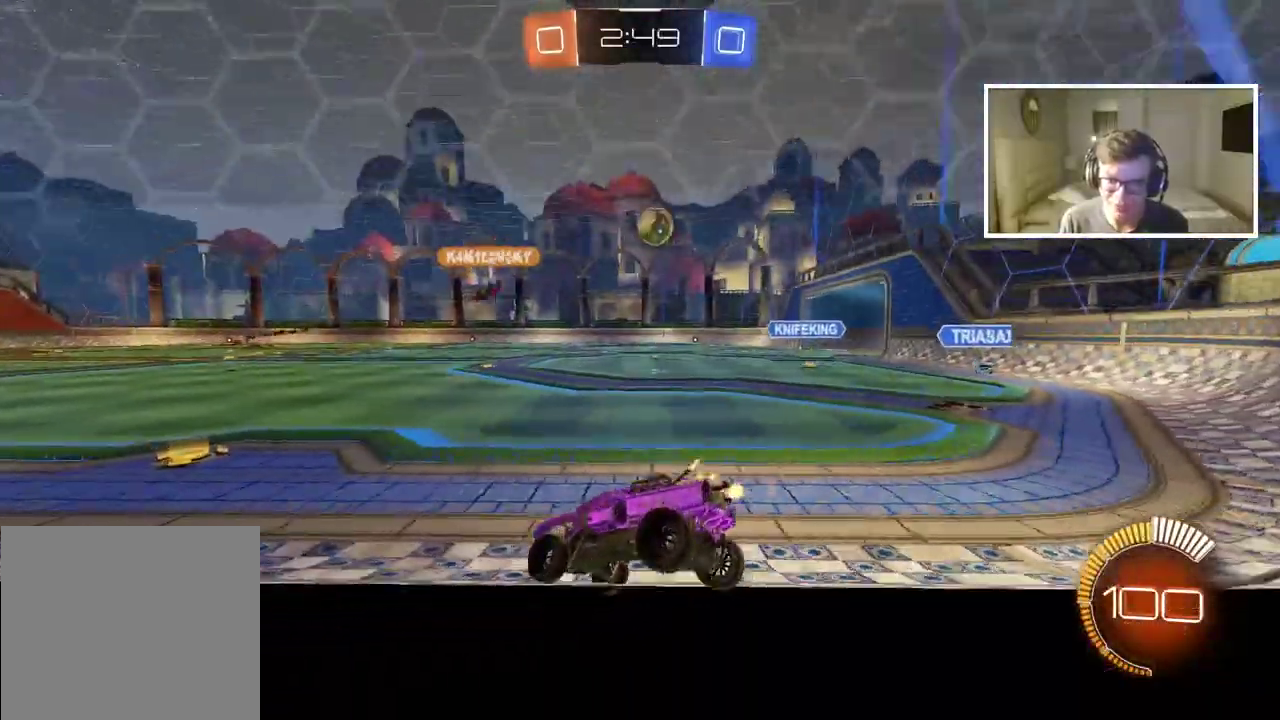
{"buttons": [], "left_stick": "center", "right_stick": "center", "events": [[50, "left_stick", "center"], [250, "left_stick", "right"], [333, "left_stick", "center"]]}
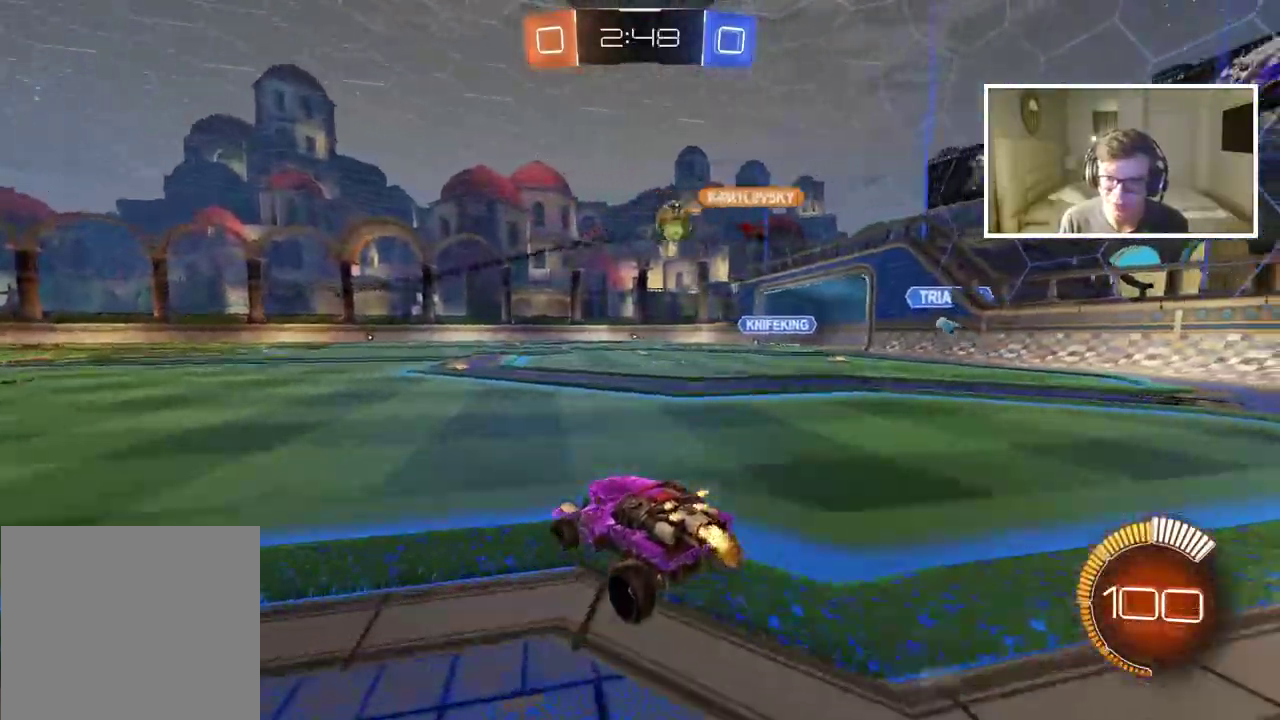
{"buttons": ["CROSS", "CIRCLE"], "left_stick": "up", "right_stick": "center", "events": [[167, "CIRCLE", "down"], [267, "left_stick", "up"], [317, "CROSS", "down"], [417, "CROSS", "up"], [483, "CROSS", "down"]]}
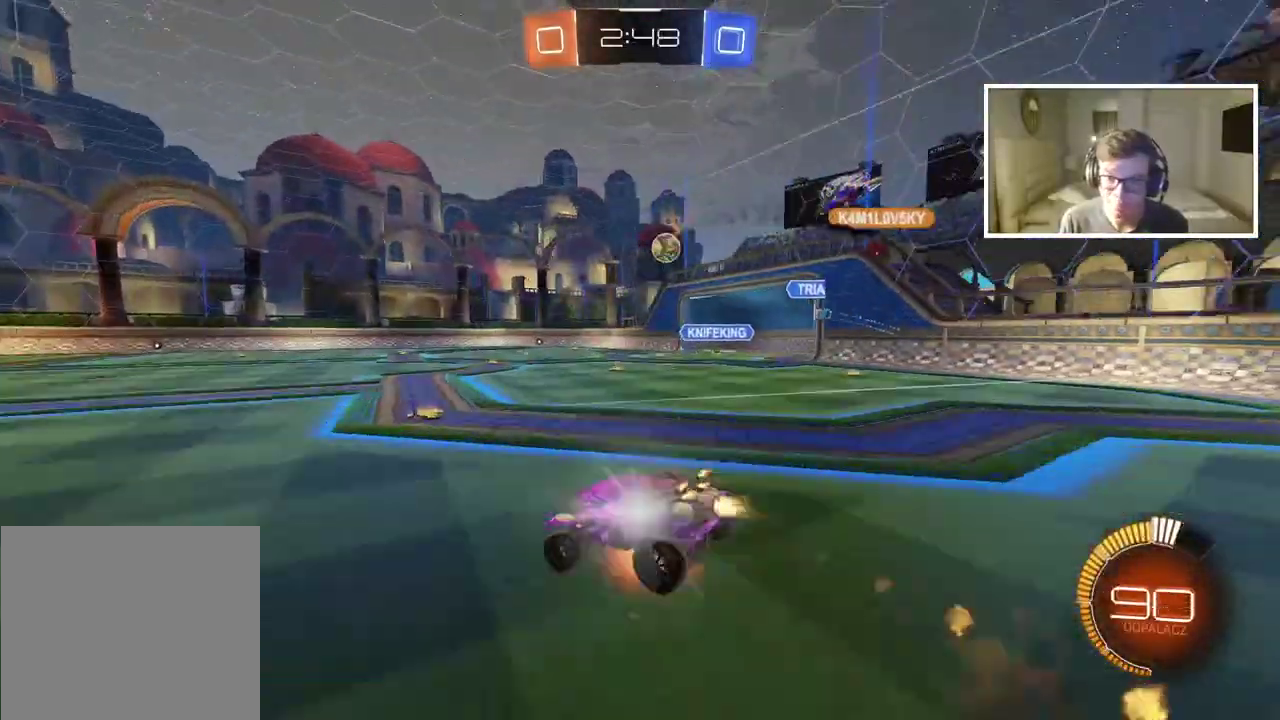
{"buttons": [], "left_stick": "center", "right_stick": "center", "events": [[100, "CIRCLE", "up"], [100, "CROSS", "up"], [167, "left_stick", "center"]]}
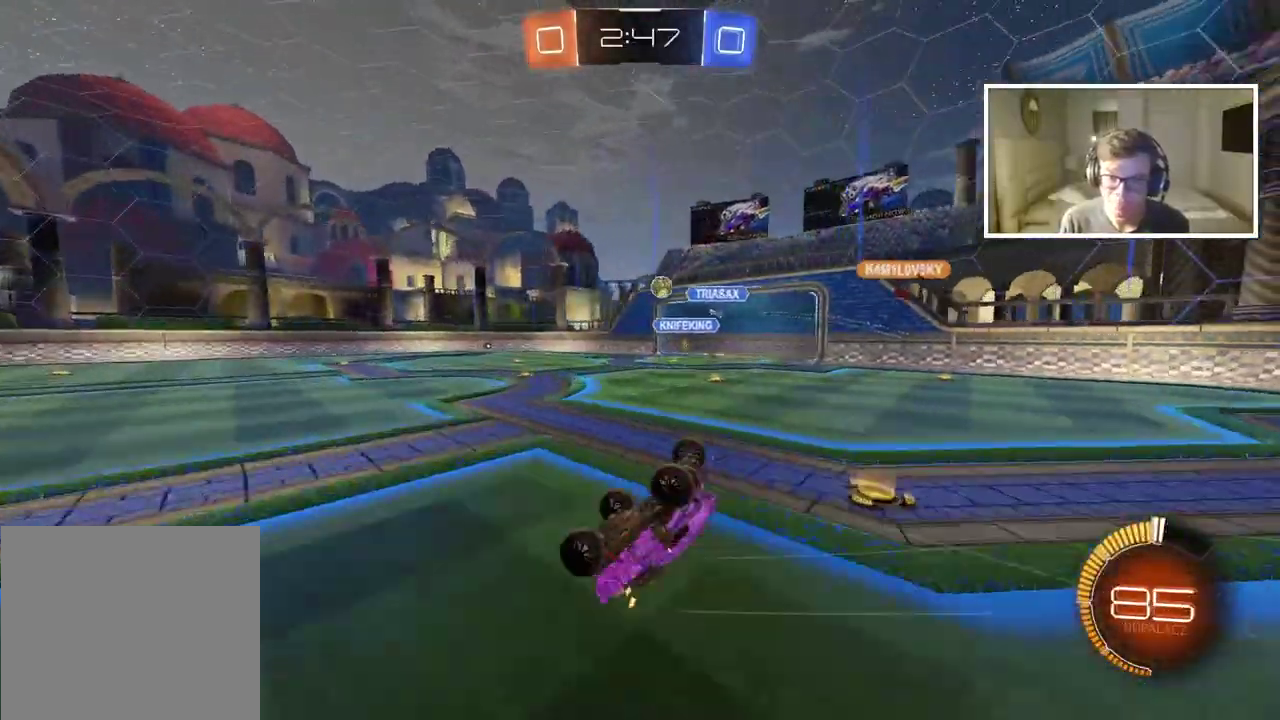
{"buttons": [], "left_stick": "center", "right_stick": "center", "events": []}
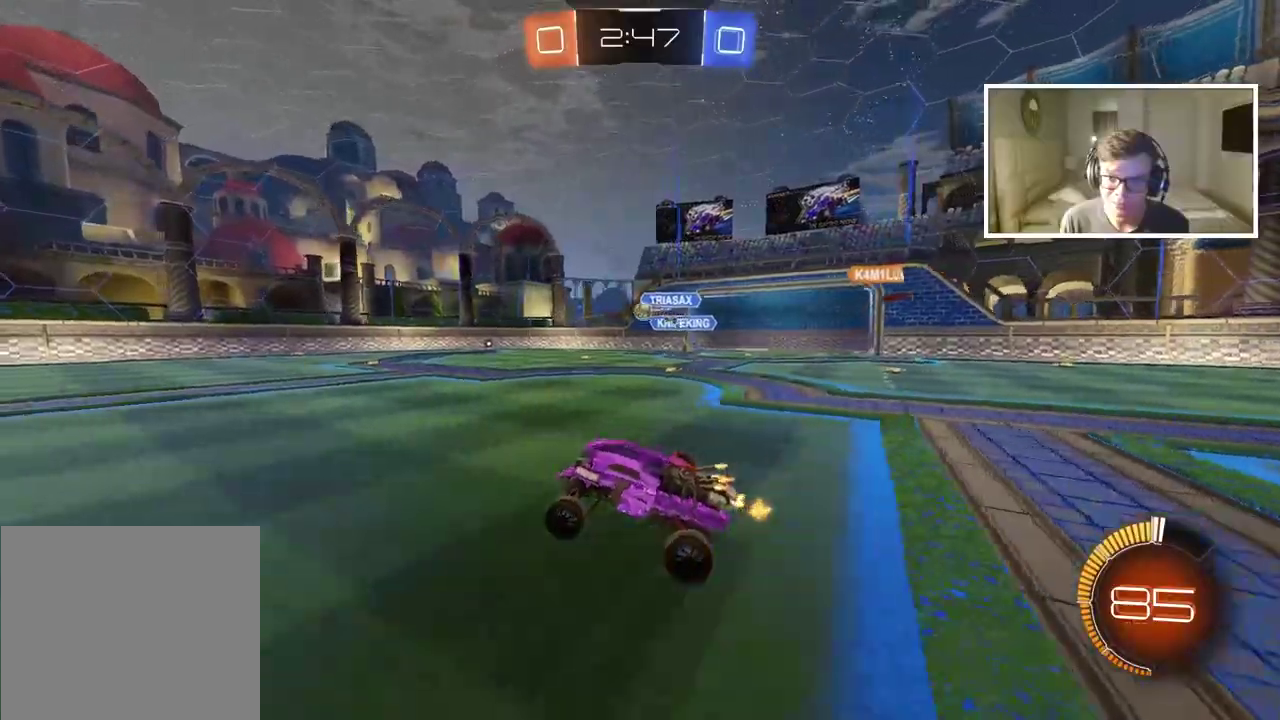
{"buttons": [], "left_stick": "right", "right_stick": "center", "events": [[367, "left_stick", "right"]]}
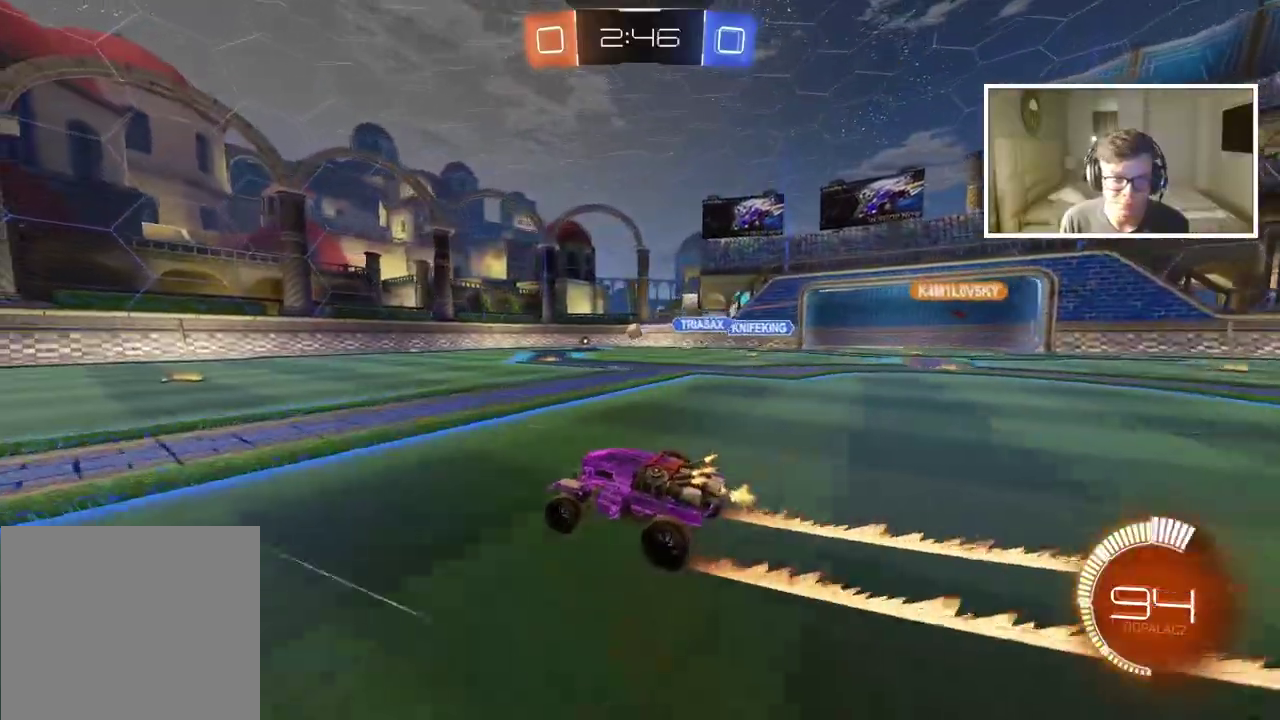
{"buttons": [], "left_stick": "center", "right_stick": "center", "events": [[33, "left_stick", "center"], [50, "CIRCLE", "down"], [417, "CIRCLE", "up"]]}
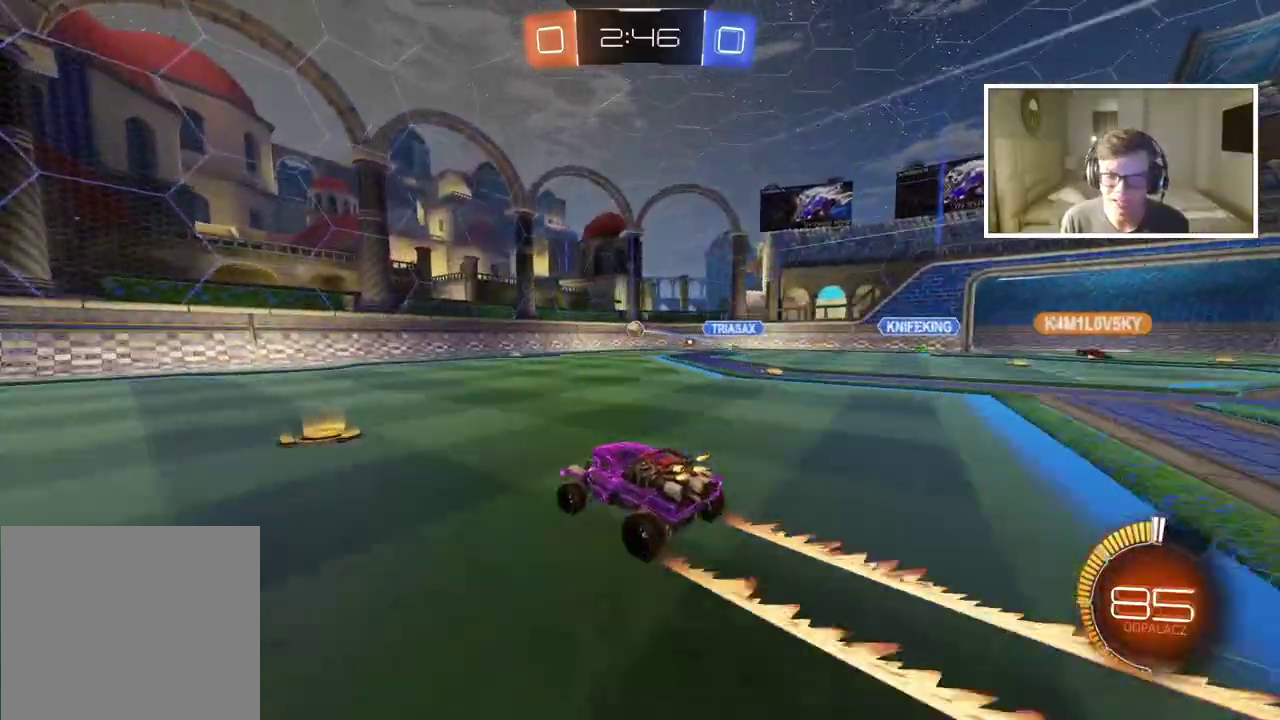
{"buttons": ["CIRCLE"], "left_stick": "center", "right_stick": "center", "events": [[83, "left_stick", "left"], [483, "CIRCLE", "down"], [500, "left_stick", "center"]]}
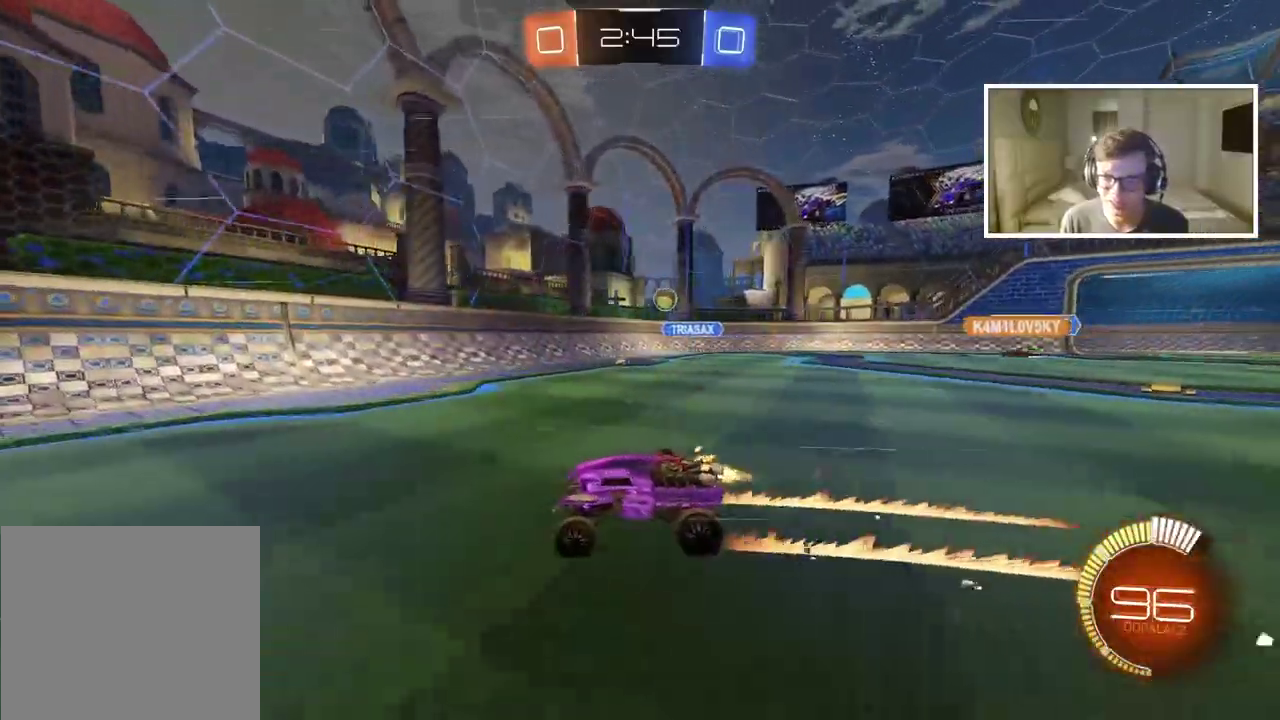
{"buttons": ["CIRCLE"], "left_stick": "left", "right_stick": "center", "events": [[150, "left_stick", "left"]]}
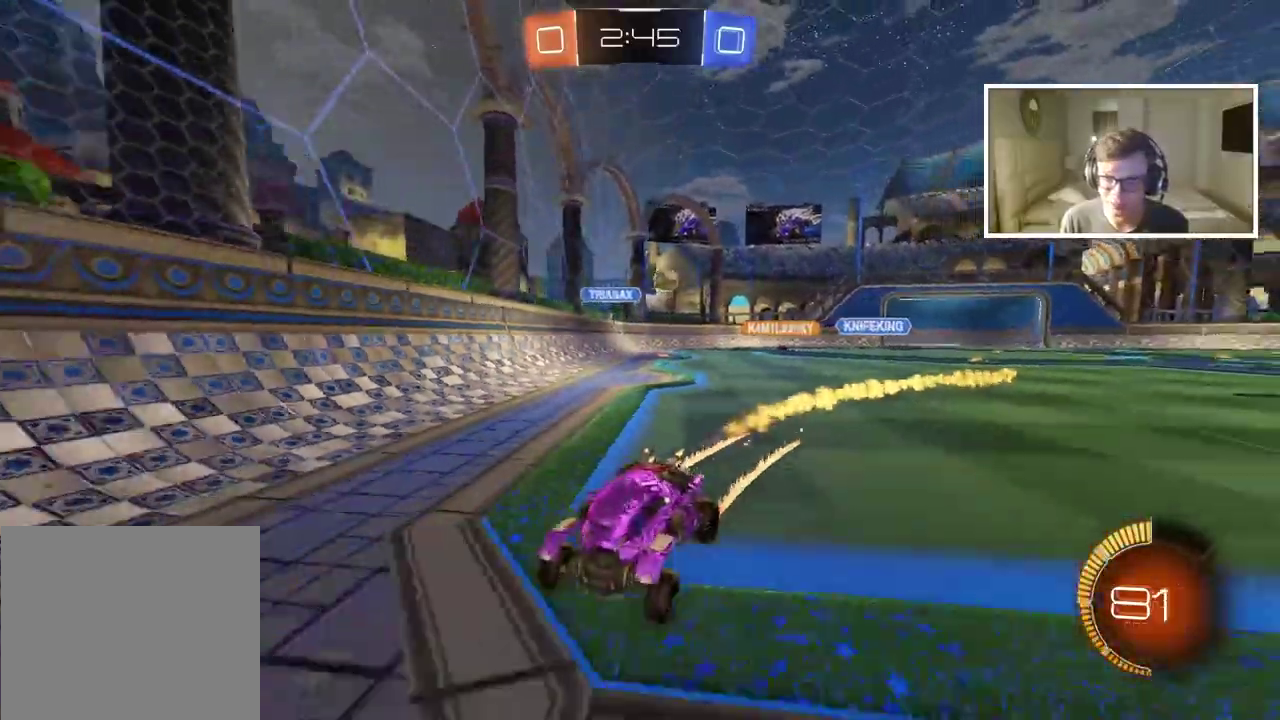
{"buttons": [], "left_stick": "center", "right_stick": "center", "events": [[50, "CIRCLE", "up"], [150, "left_stick", "center"]]}
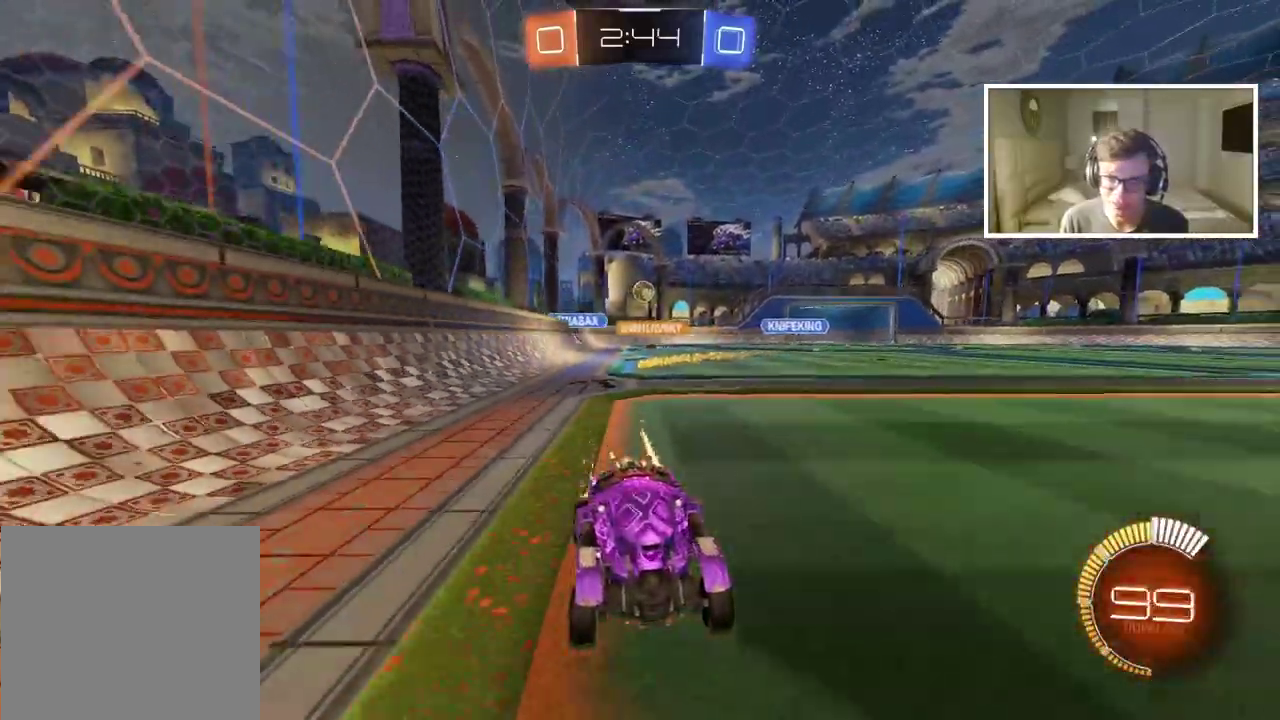
{"buttons": [], "left_stick": "left", "right_stick": "center", "events": [[350, "left_stick", "left"]]}
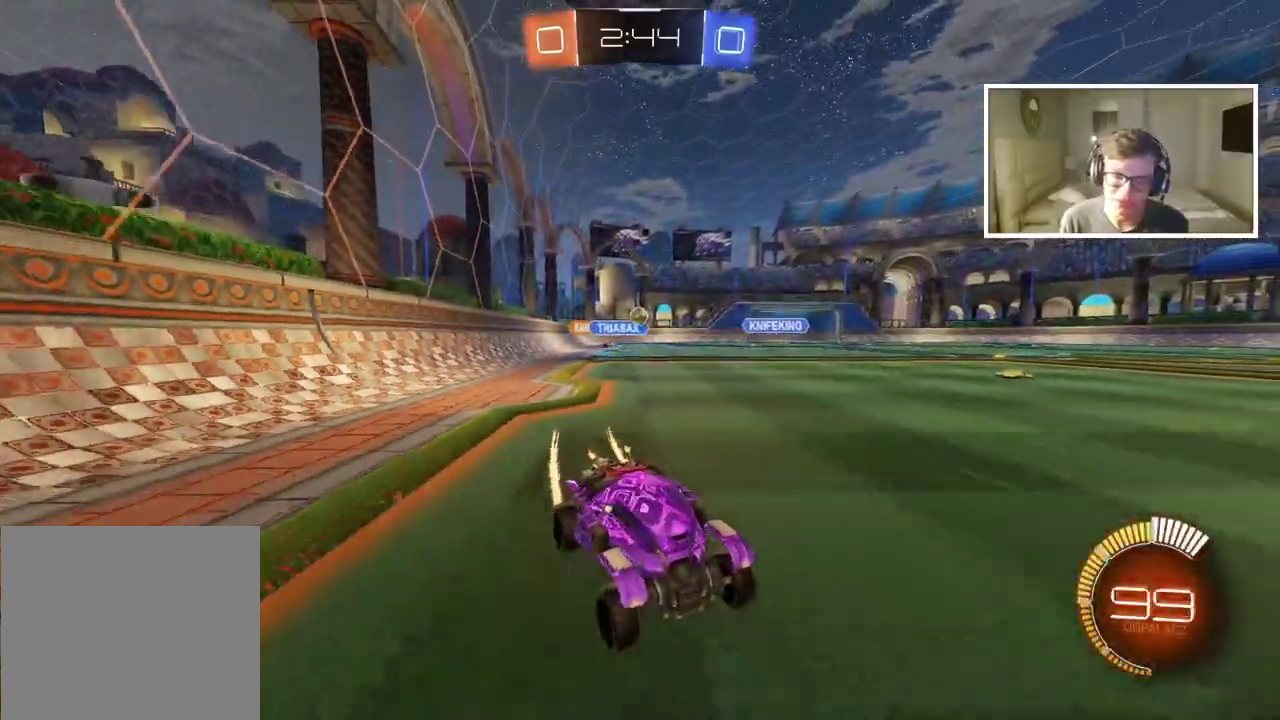
{"buttons": [], "left_stick": "right", "right_stick": "center", "events": [[67, "left_stick", "center"], [483, "left_stick", "right"]]}
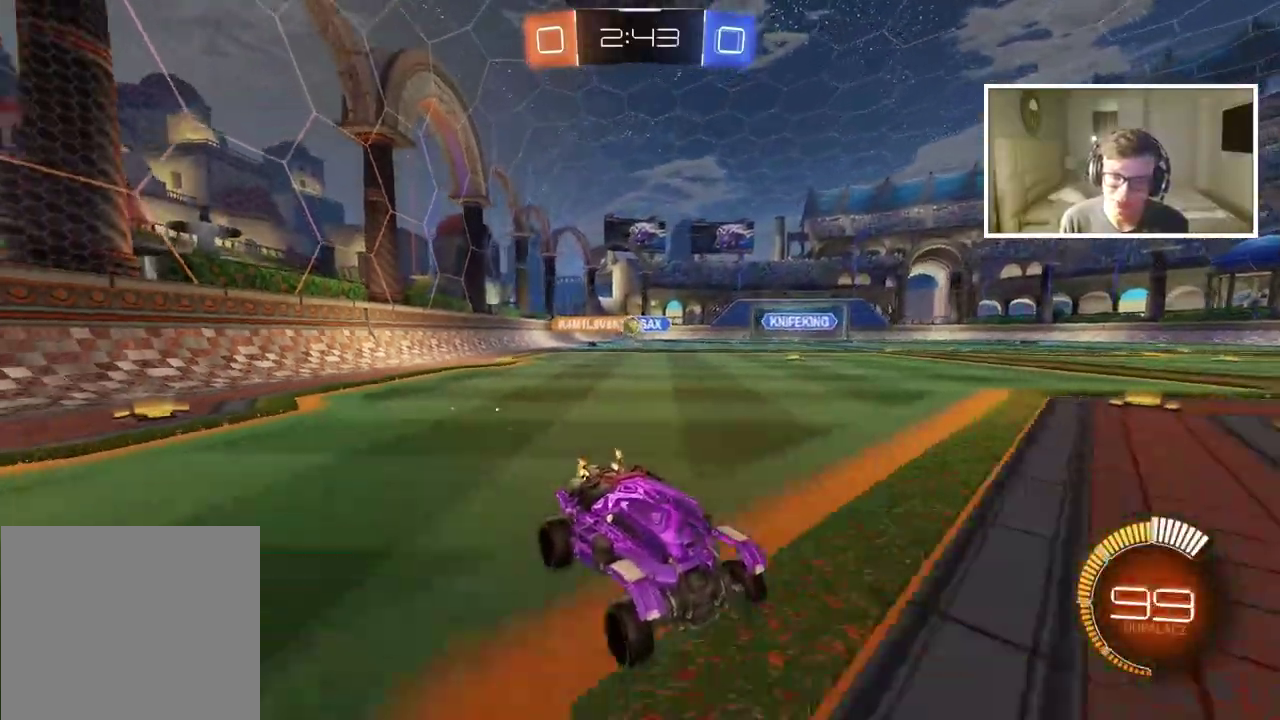
{"buttons": [], "left_stick": "left", "right_stick": "center", "events": [[317, "left_stick", "center"], [433, "left_stick", "left"]]}
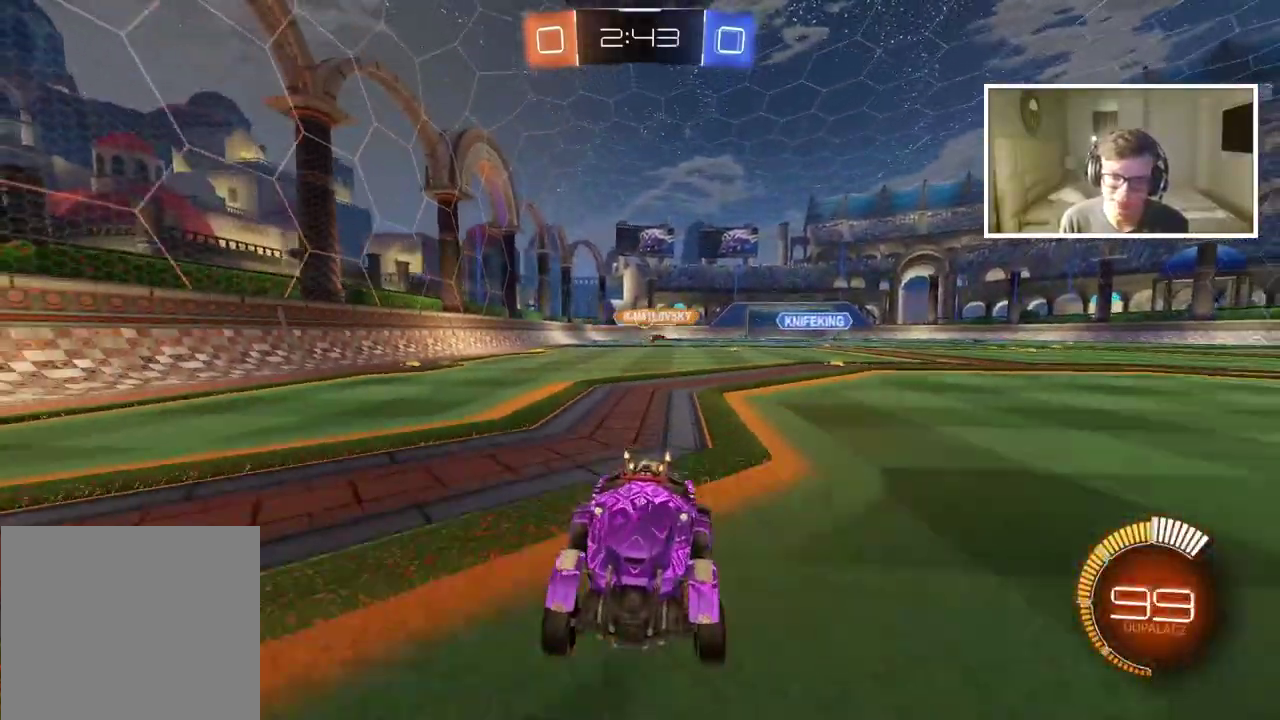
{"buttons": [], "left_stick": "left", "right_stick": "center", "events": []}
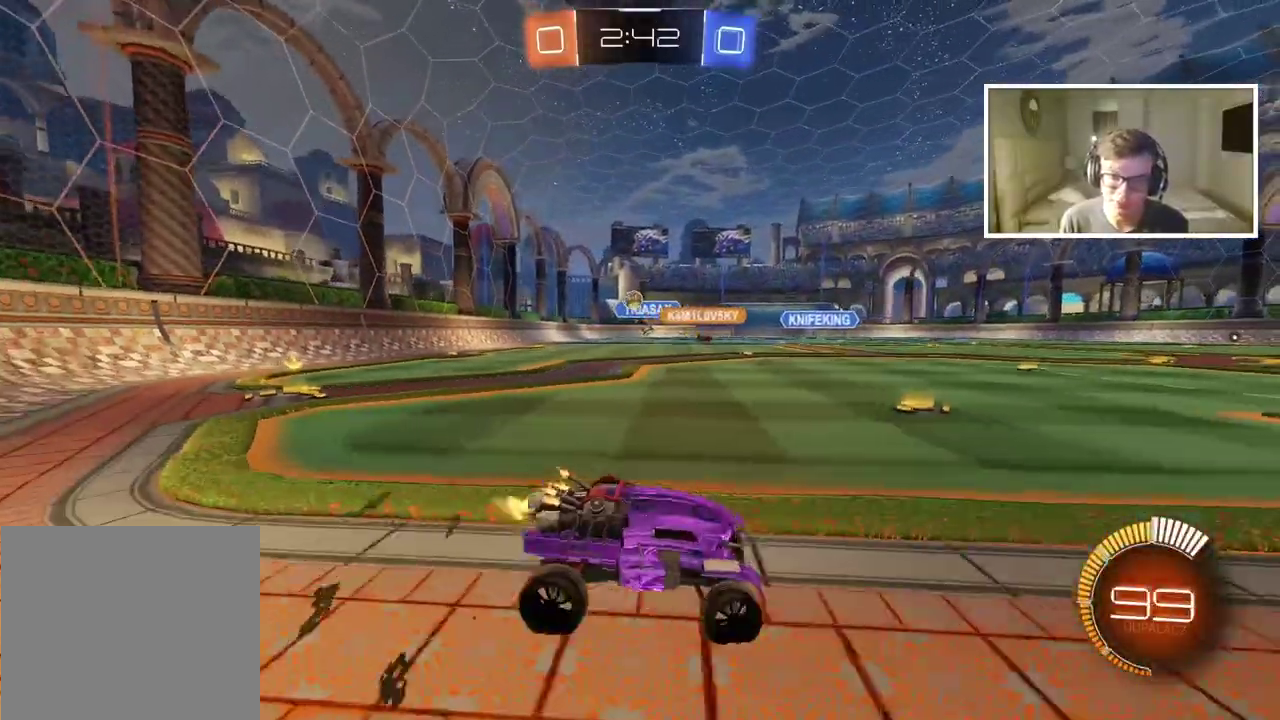
{"buttons": ["CIRCLE"], "left_stick": "left", "right_stick": "center", "events": [[333, "CIRCLE", "down"]]}
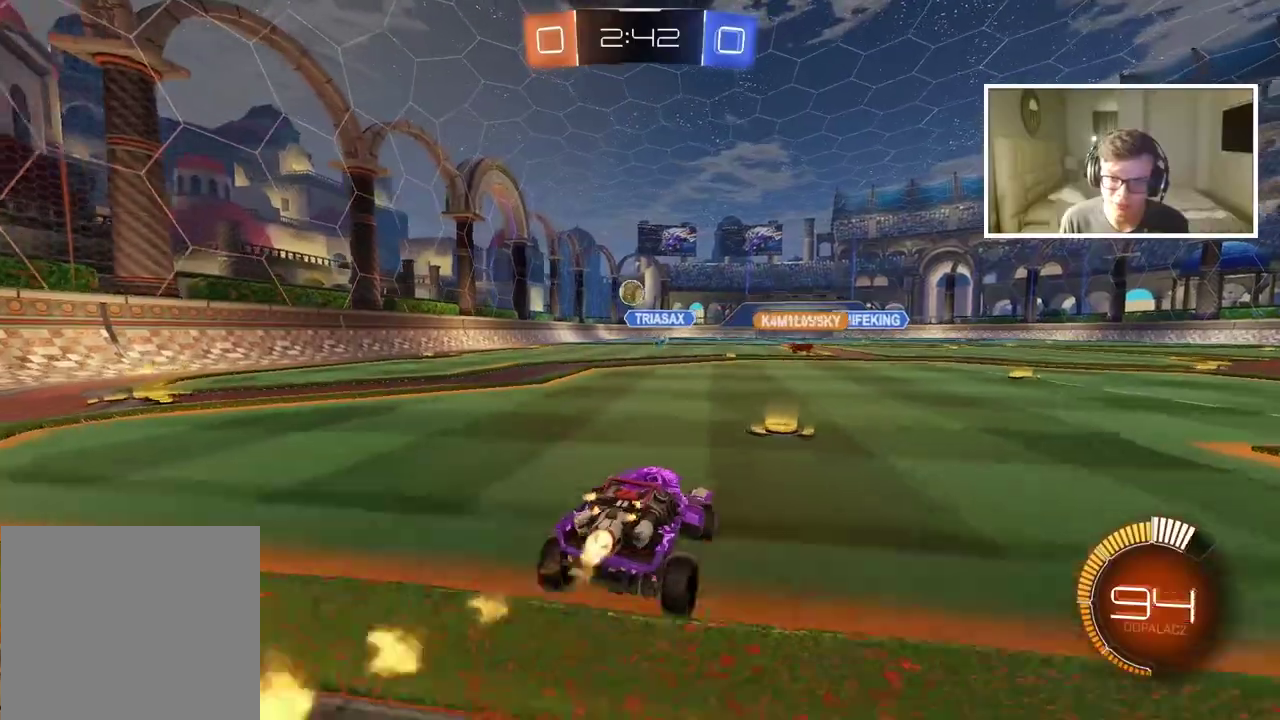
{"buttons": ["CIRCLE"], "left_stick": "center", "right_stick": "center", "events": [[133, "left_stick", "center"]]}